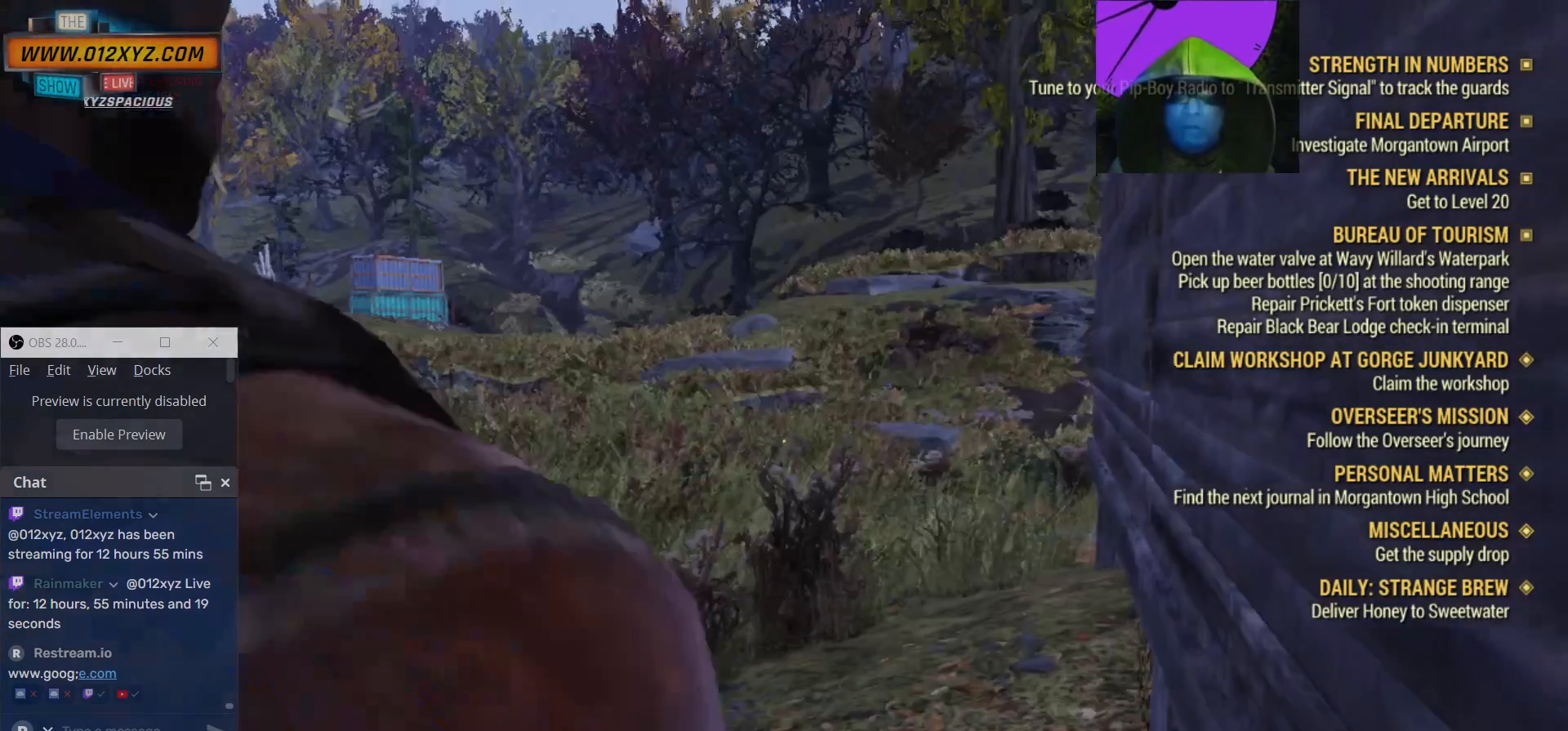
Gameplay with keyboard and mouse; each line is a JSON object with the keys and mouse buttons held at the frame after it. "events" lists presses ("down") and releases ("up") of "1", "2", "3", "4", "5", "a", "alt", "b", "c", "ctrl", "d", "e", "f", "g", "q", "r", "s", "shift", "space", "t", "tab", "v", "w", "x", "z", "mouse_left", "mouse_wheel", "mouse_right", "mouse_mb4" and "mouse_mb5" between this image and that frame as [ms after this image, input, new state], when the widget could be followed in between. "mouse_left", "mouse_wheel", "mouse_right", "mouse_mb4", "mouse_mb5" = the "left", "wheel", "right", "mb4", "mb5" buttons of the "mouse" list. No other keys are recorded. "wheel" means that the mouse wheel is clicked or scrolled. Not read: mouse_move.
{"keys": [], "mouse": [], "events": [[34, "w", "down"], [134, "a", "up"], [267, "w", "up"]]}
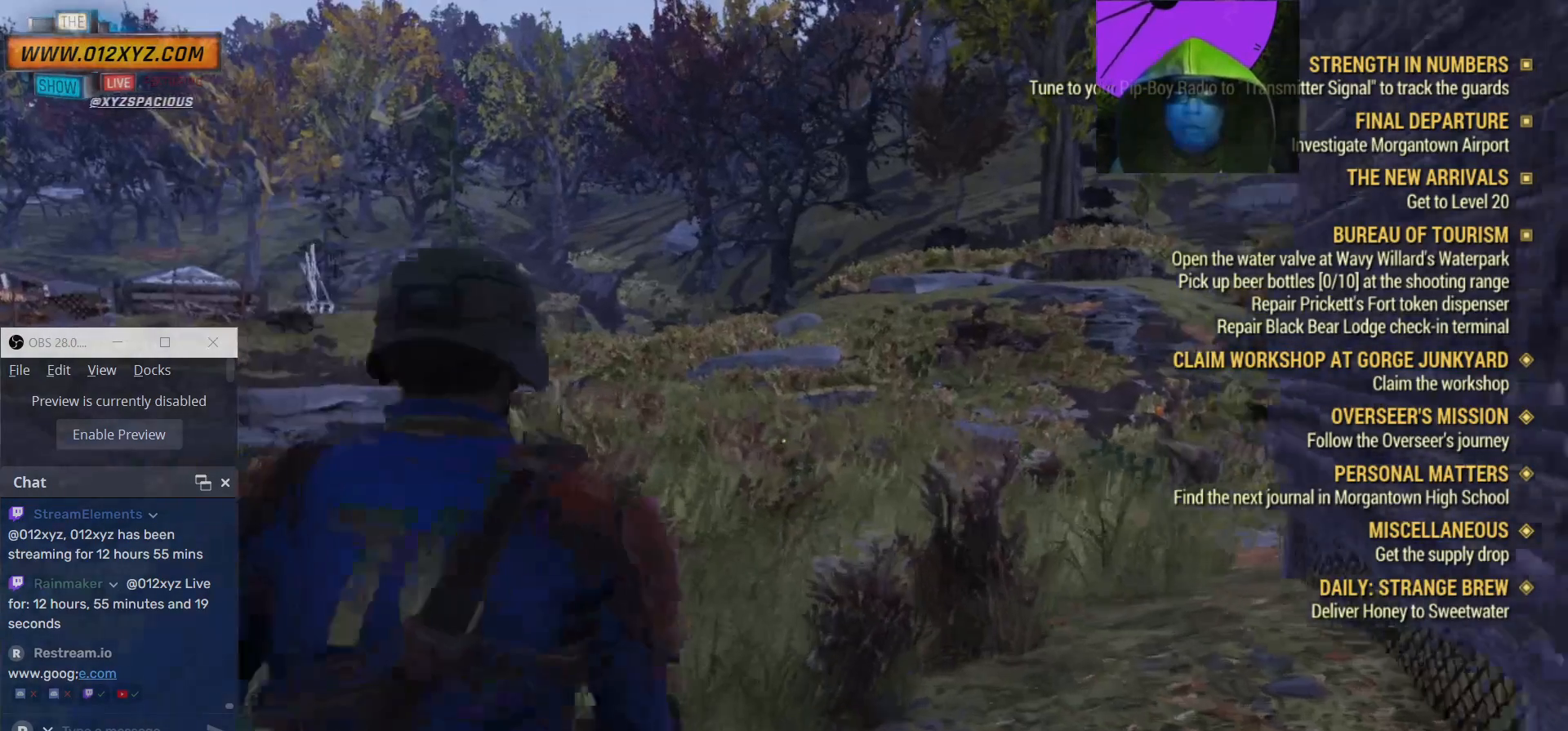
{"keys": [], "mouse": [], "events": []}
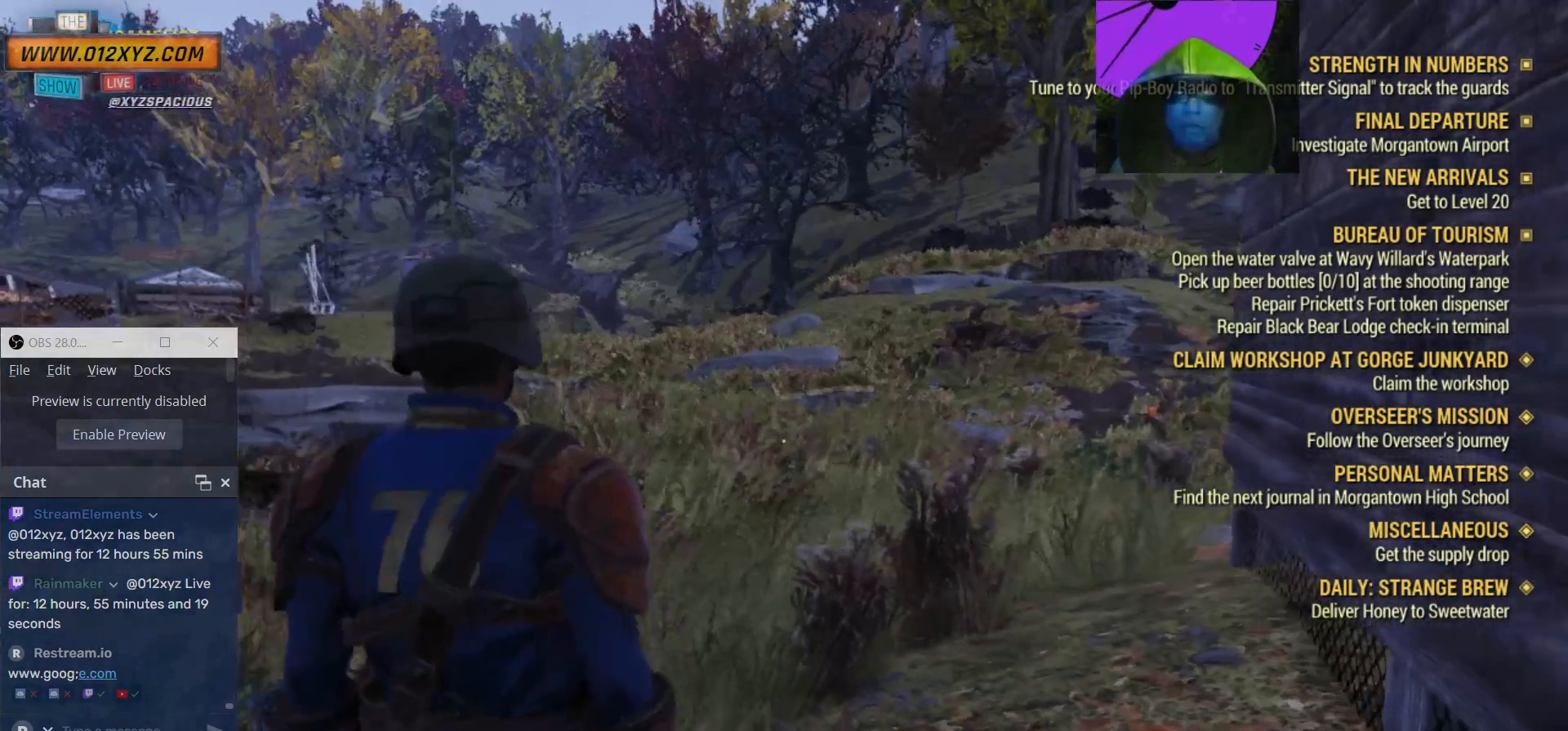
{"keys": [], "mouse": [], "events": []}
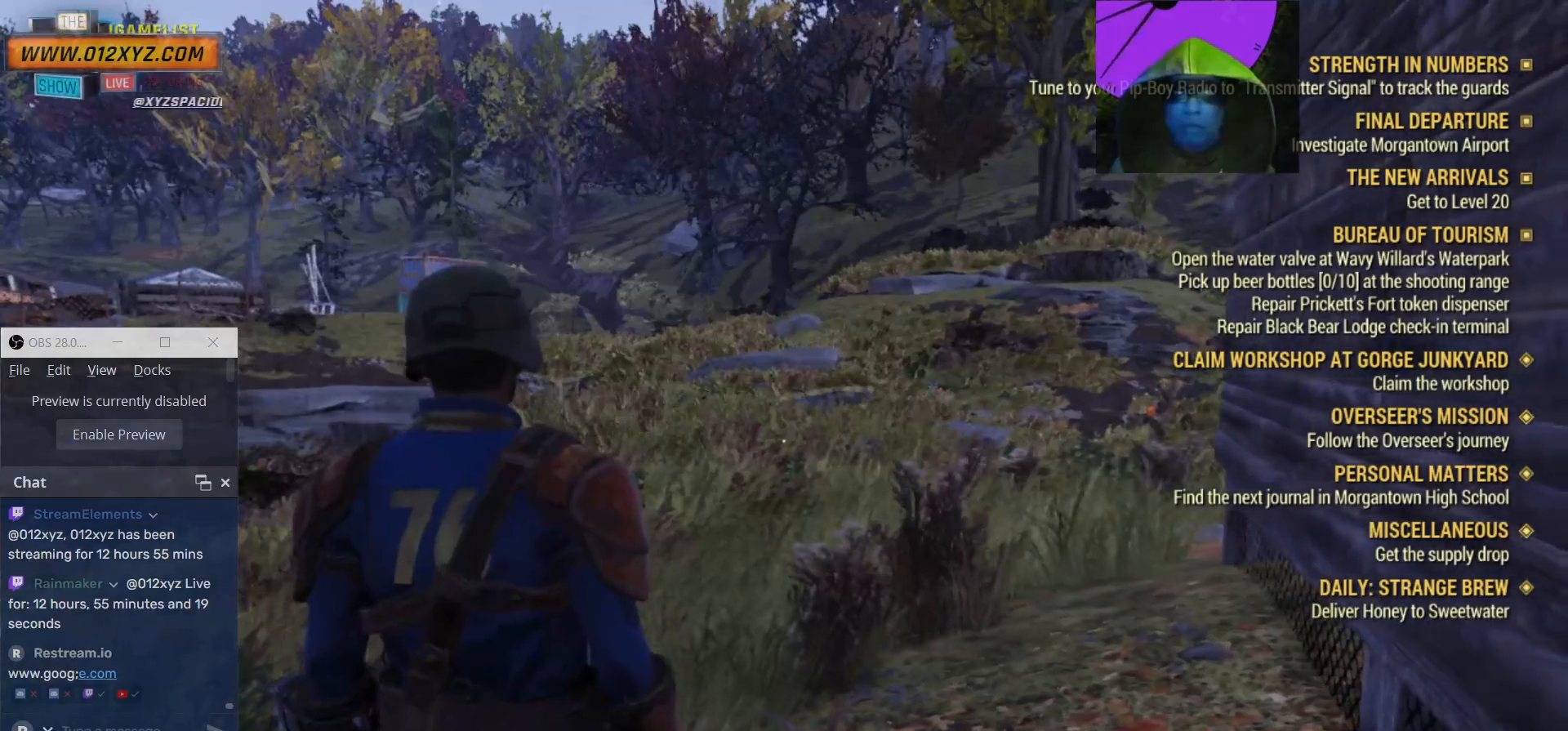
{"keys": [], "mouse": [], "events": []}
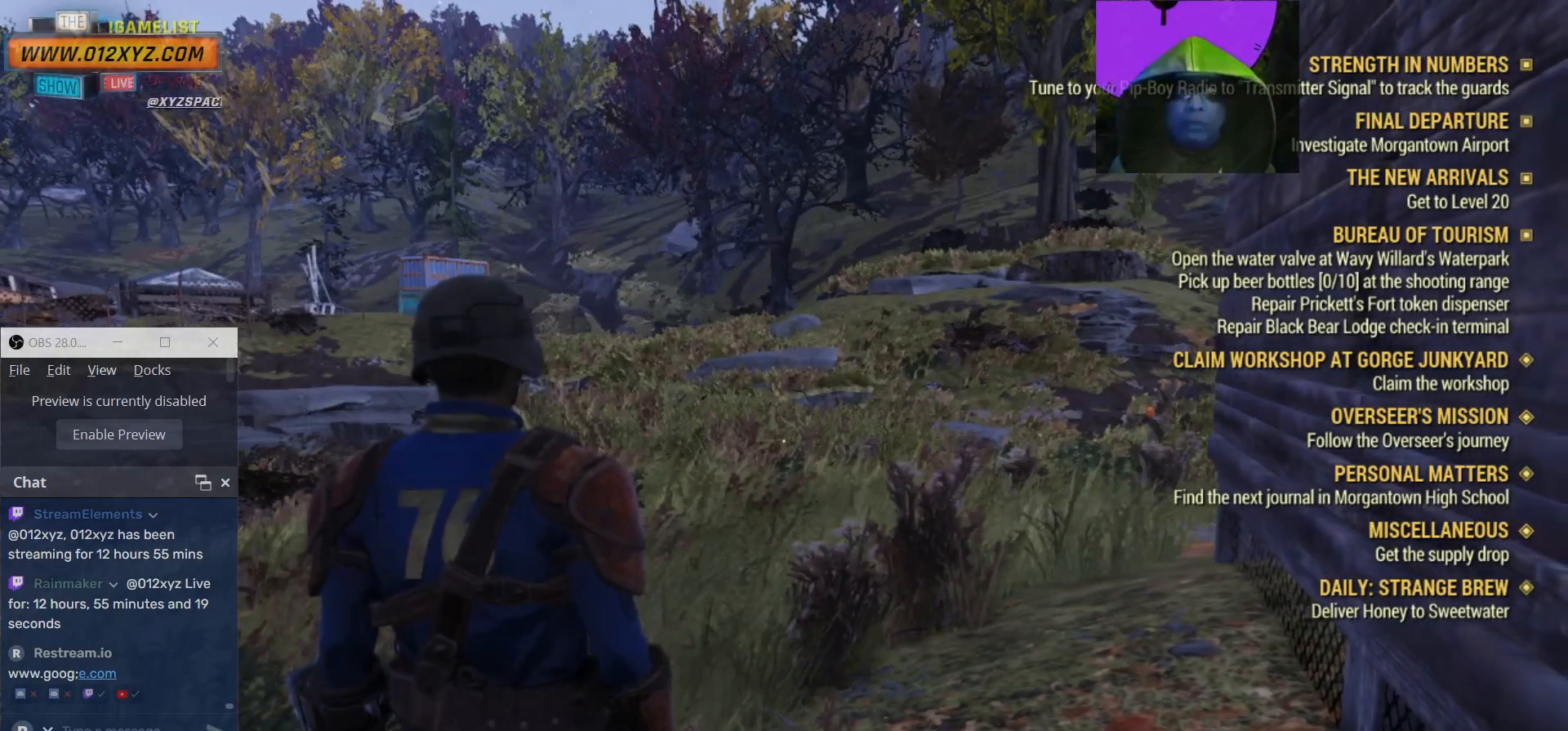
{"keys": [], "mouse": [], "events": [[367, "tab", "down"], [467, "tab", "up"]]}
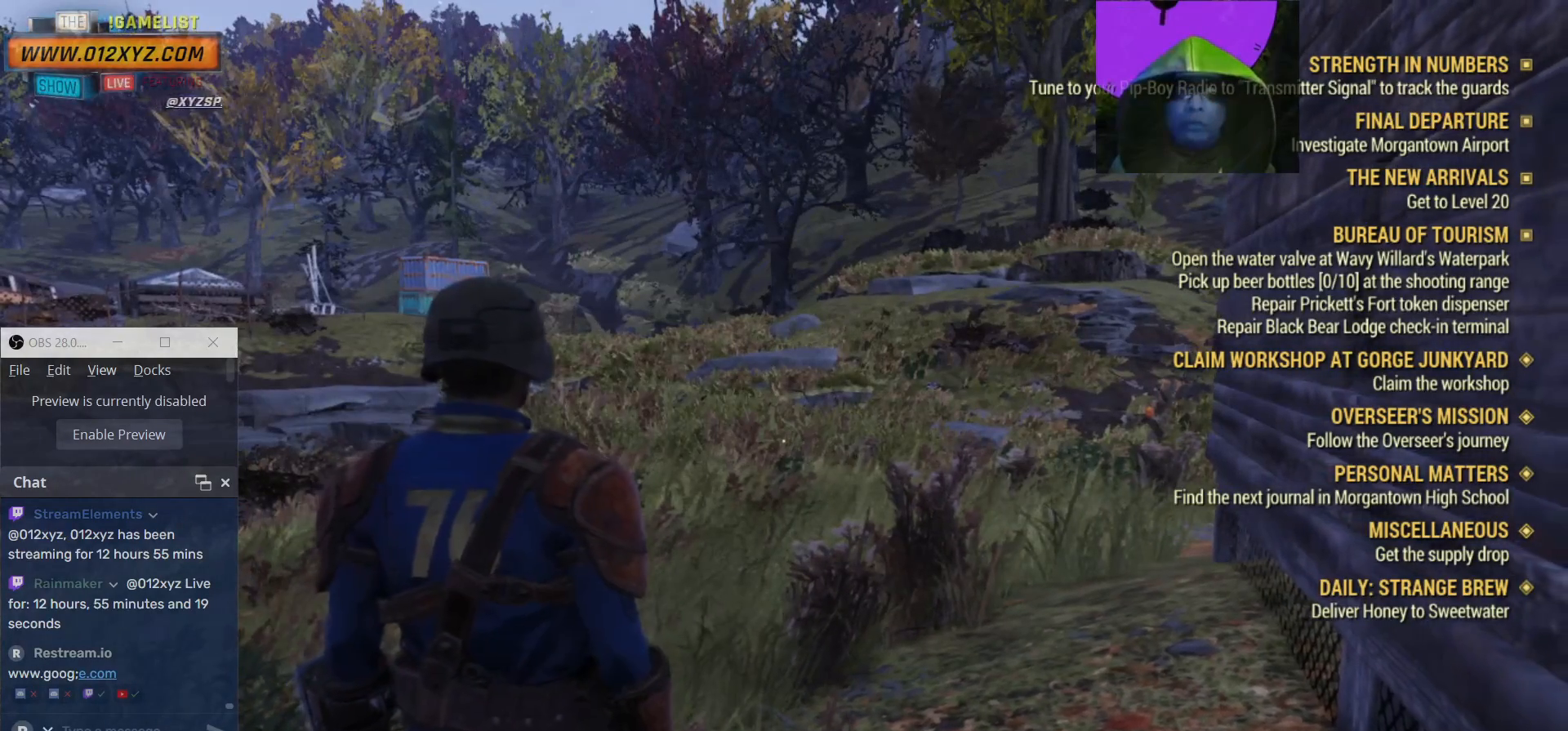
{"keys": [], "mouse": [], "events": []}
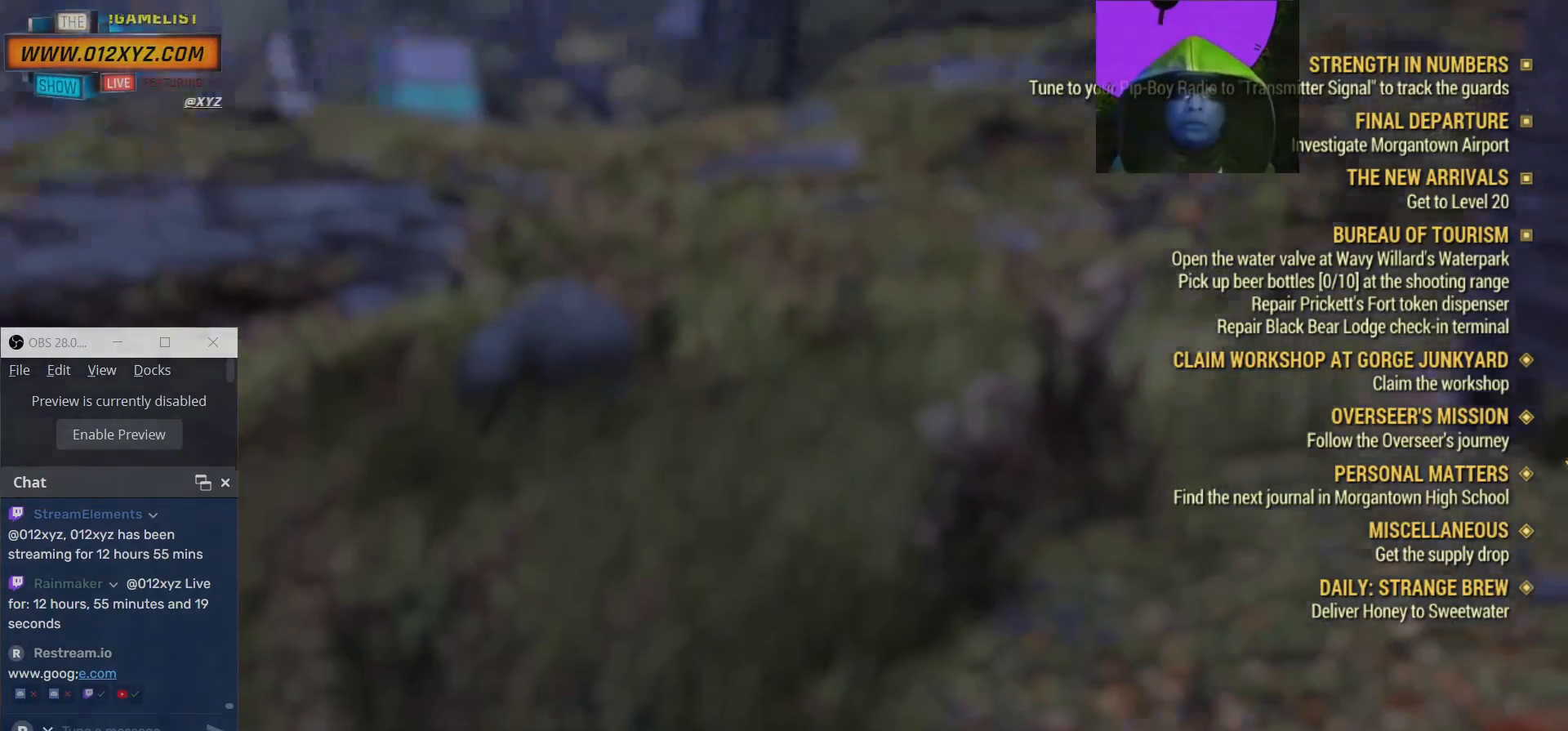
{"keys": [], "mouse": [], "events": []}
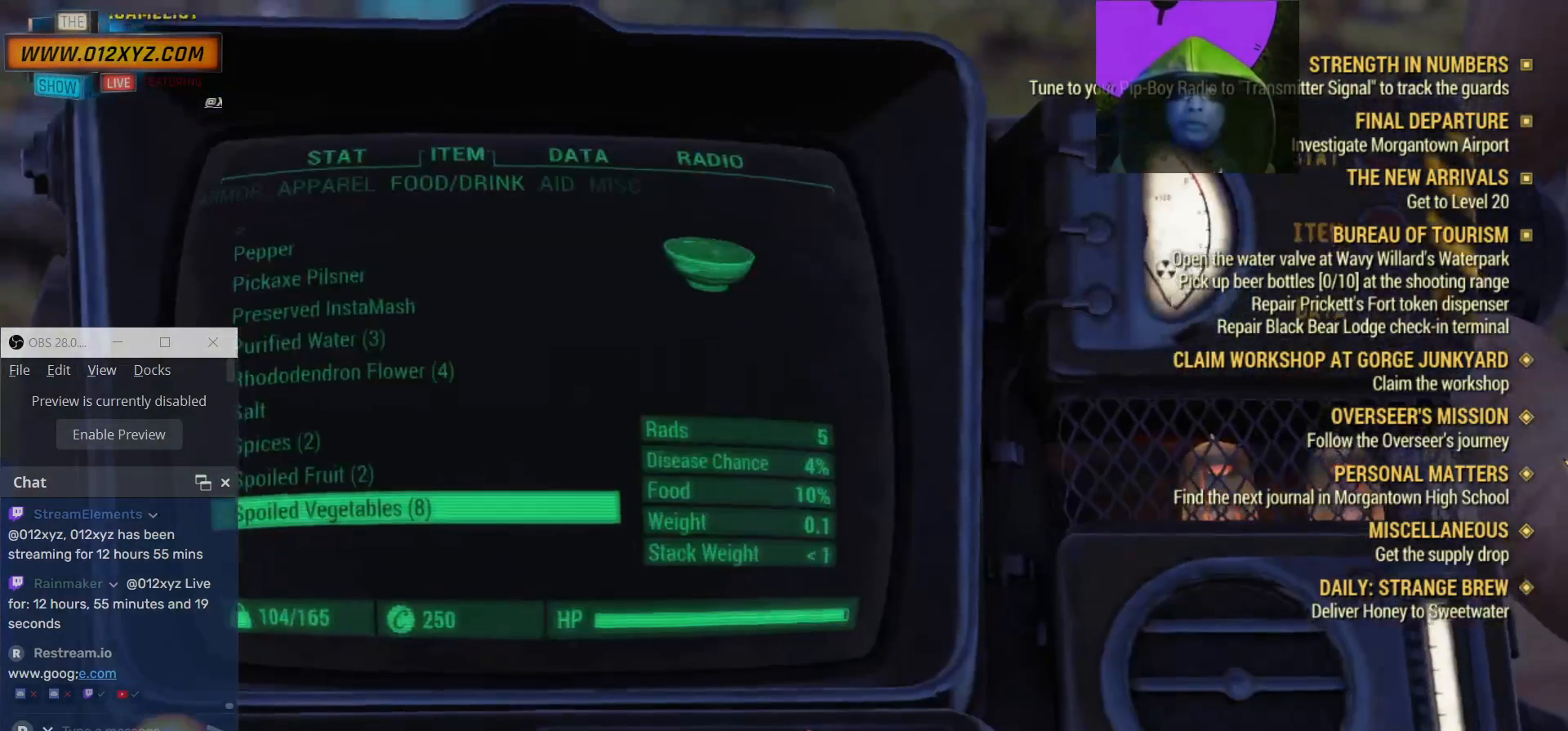
{"keys": [], "mouse": [], "events": []}
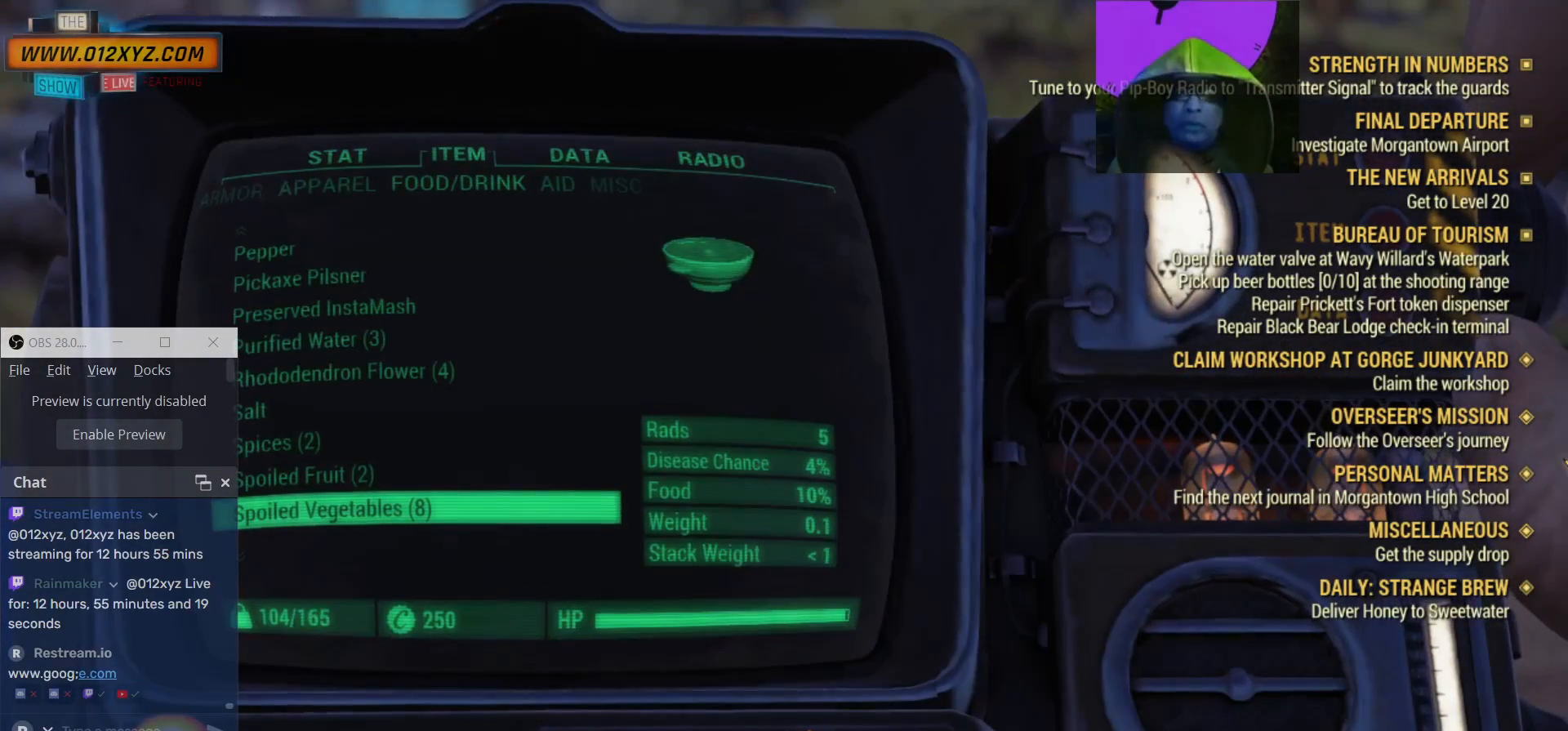
{"keys": [], "mouse": [], "events": []}
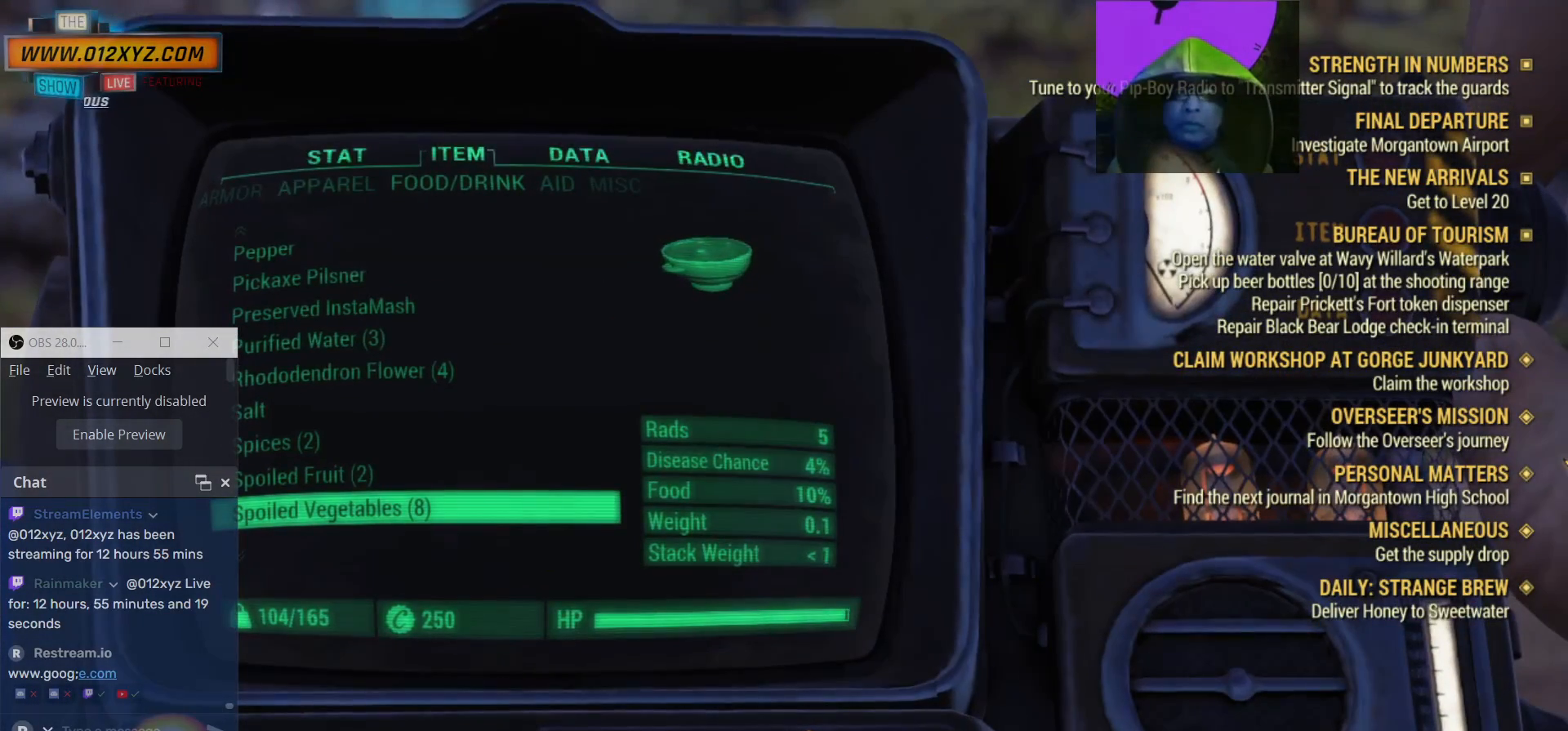
{"keys": [], "mouse": [], "events": []}
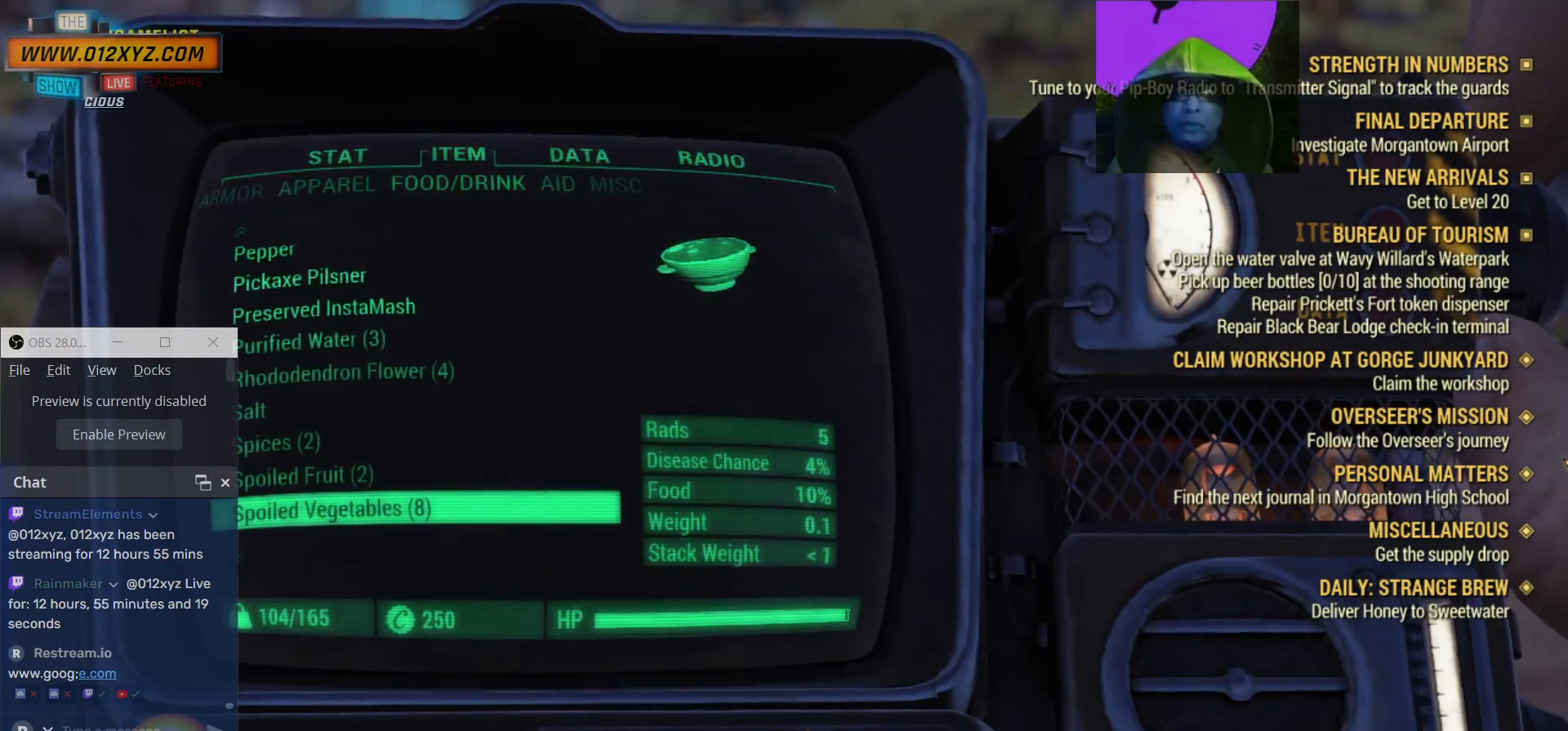
{"keys": [], "mouse": [], "events": []}
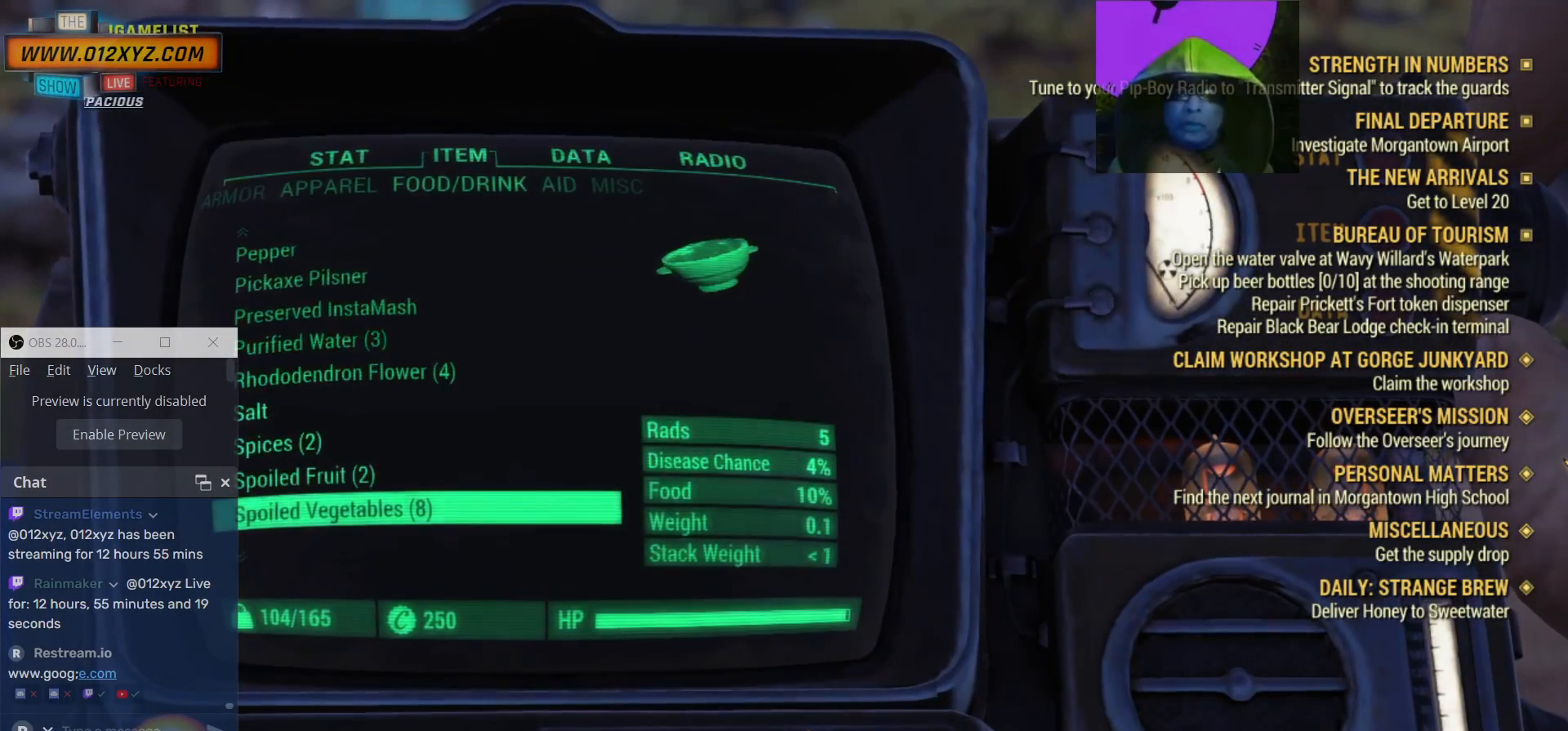
{"keys": [], "mouse": [], "events": []}
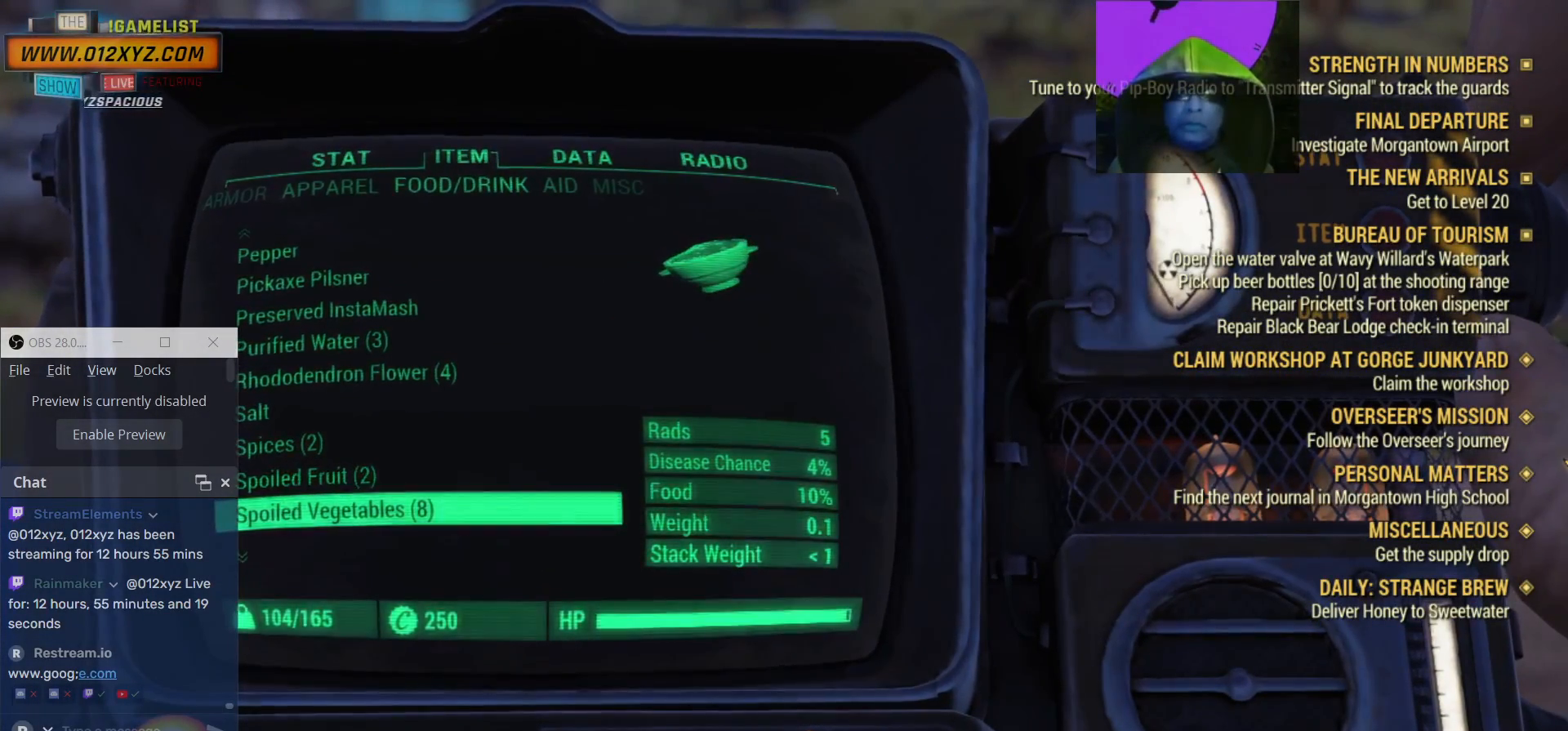
{"keys": [], "mouse": [], "events": [[200, "tab", "down"], [367, "tab", "up"]]}
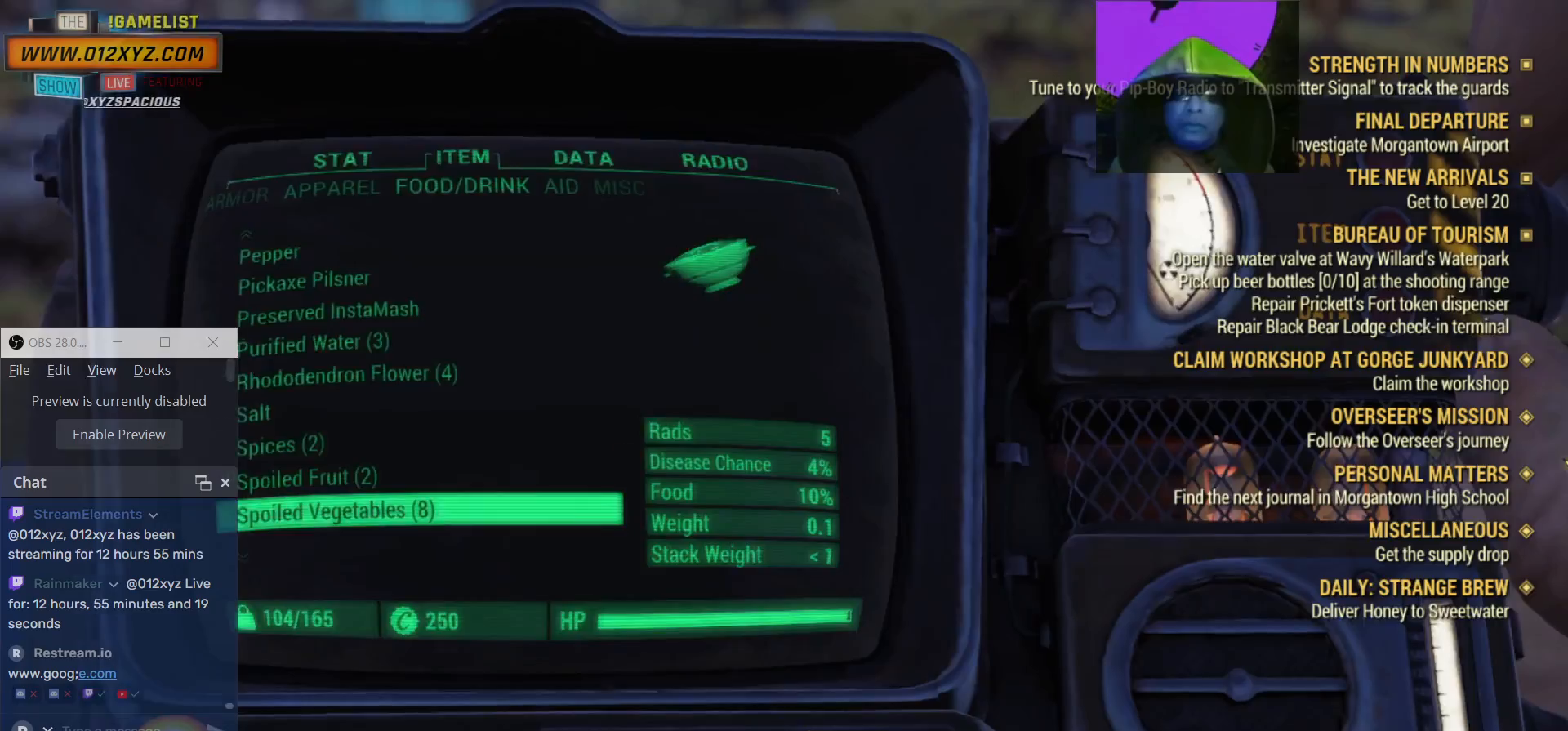
{"keys": [], "mouse": [], "events": []}
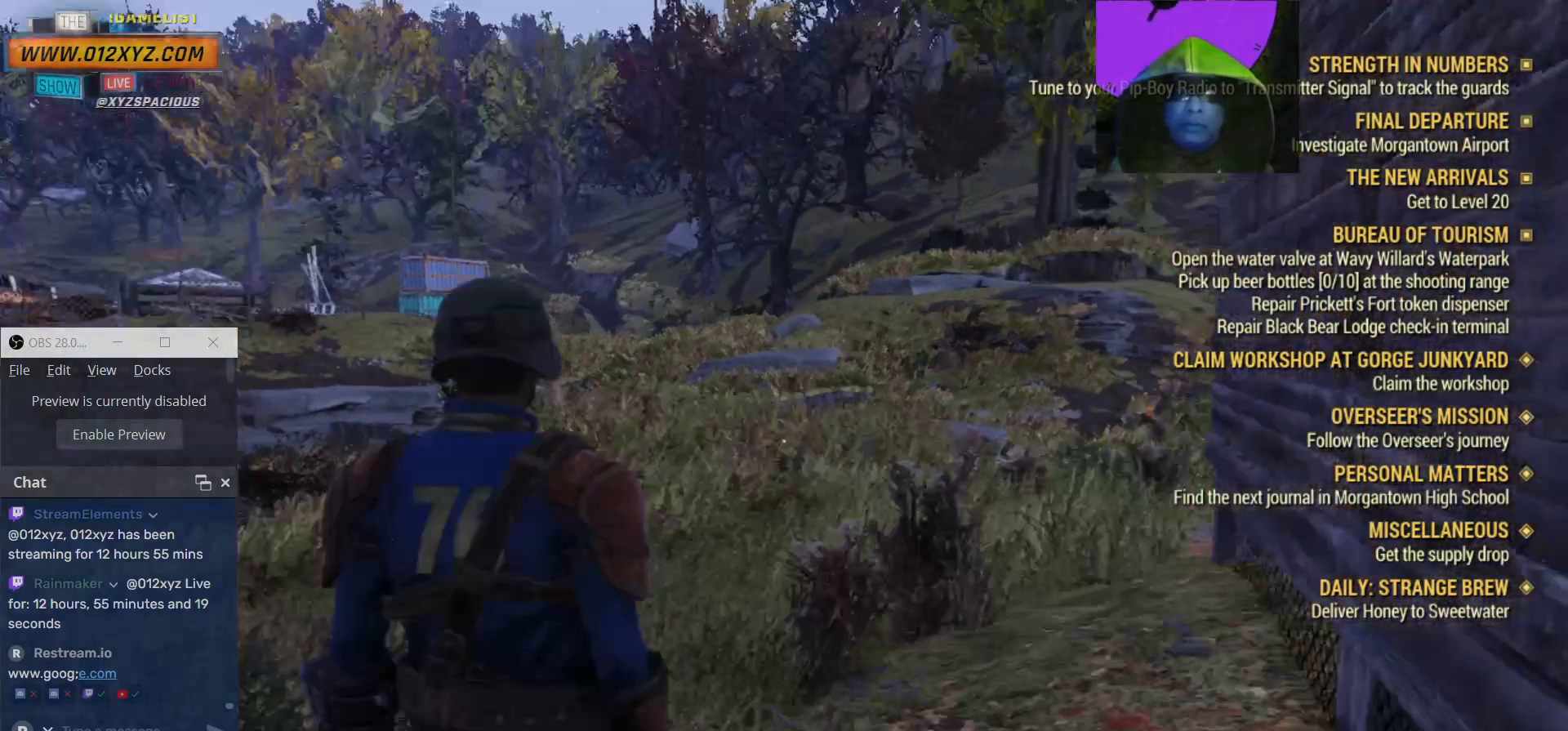
{"keys": [], "mouse": [], "events": []}
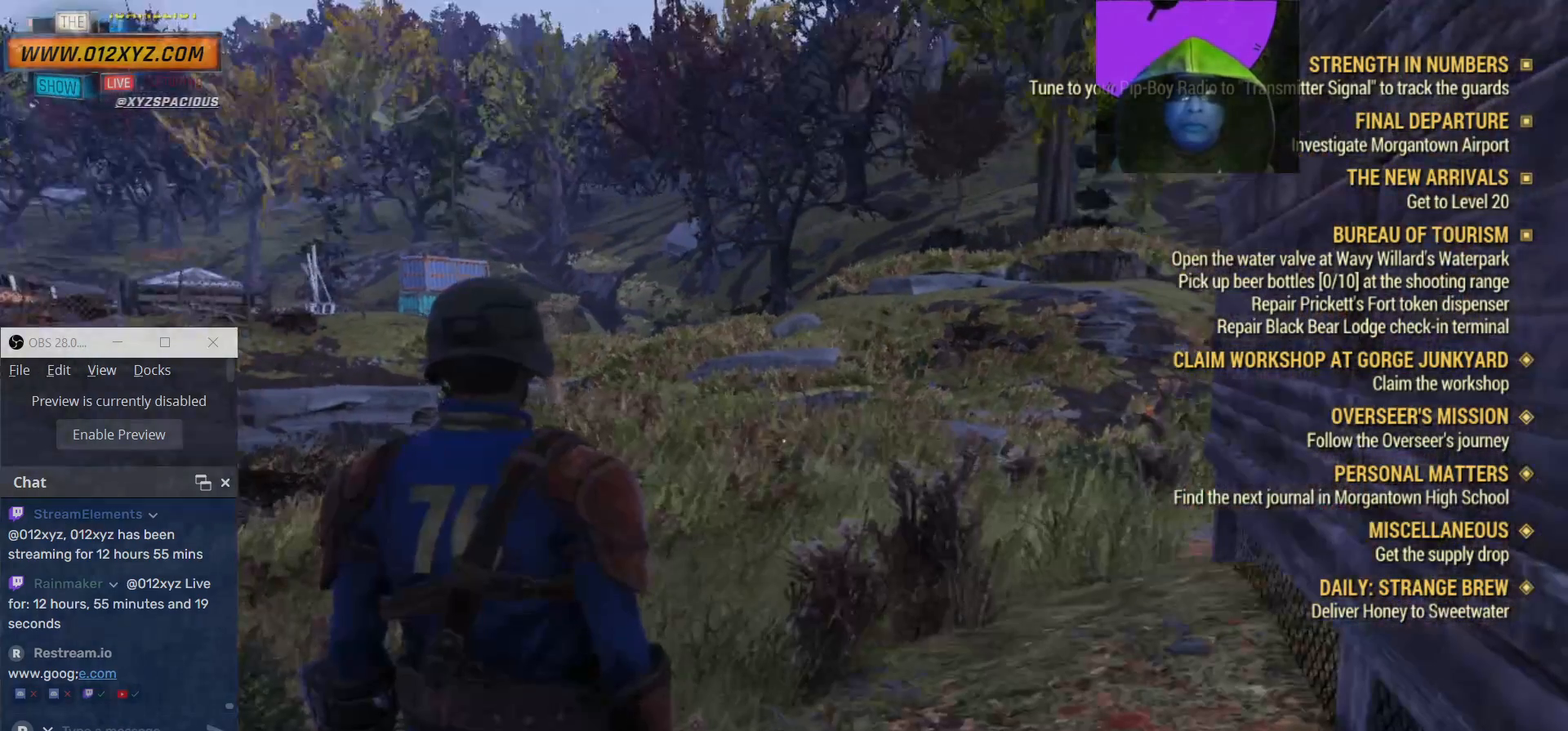
{"keys": [], "mouse": [], "events": []}
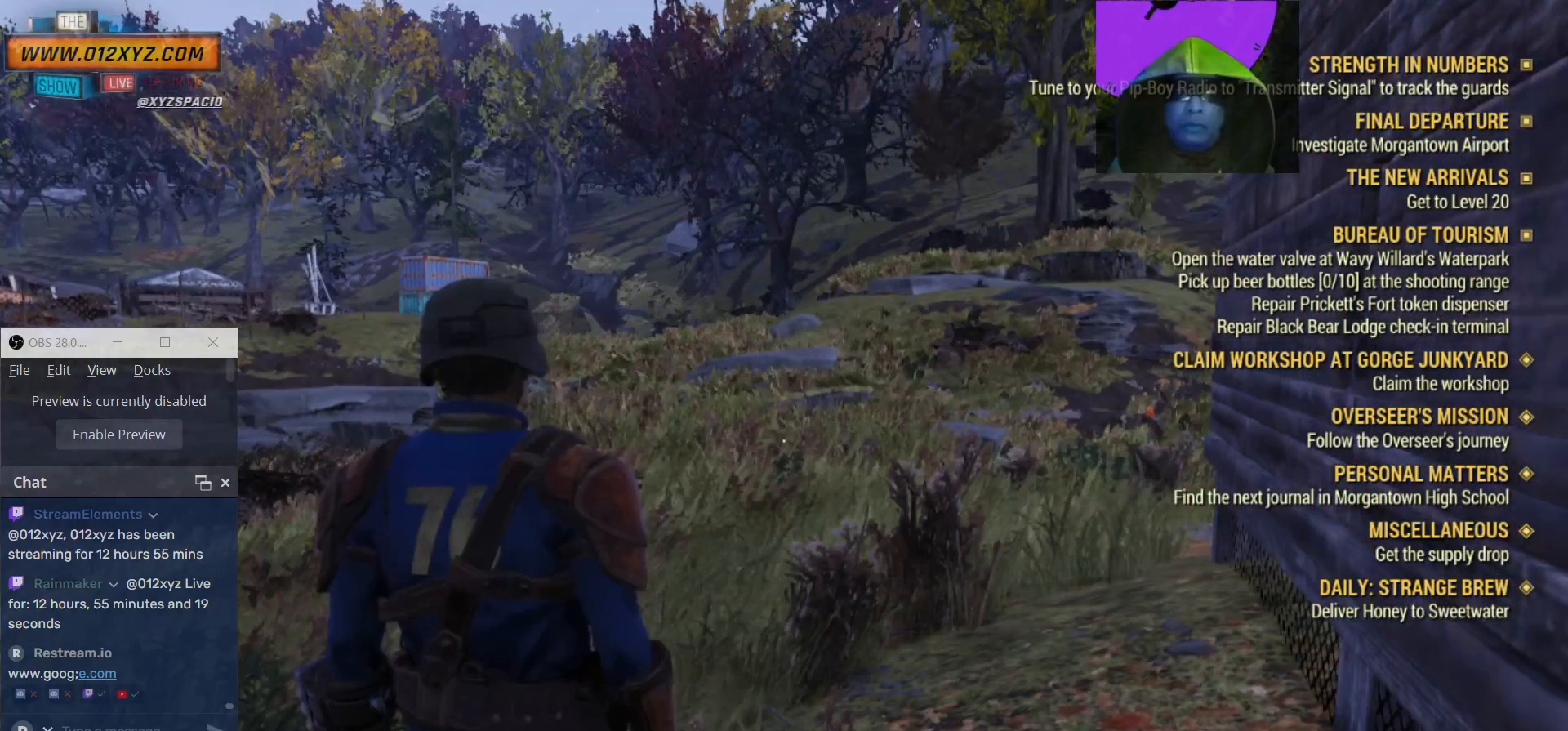
{"keys": [], "mouse": [], "events": []}
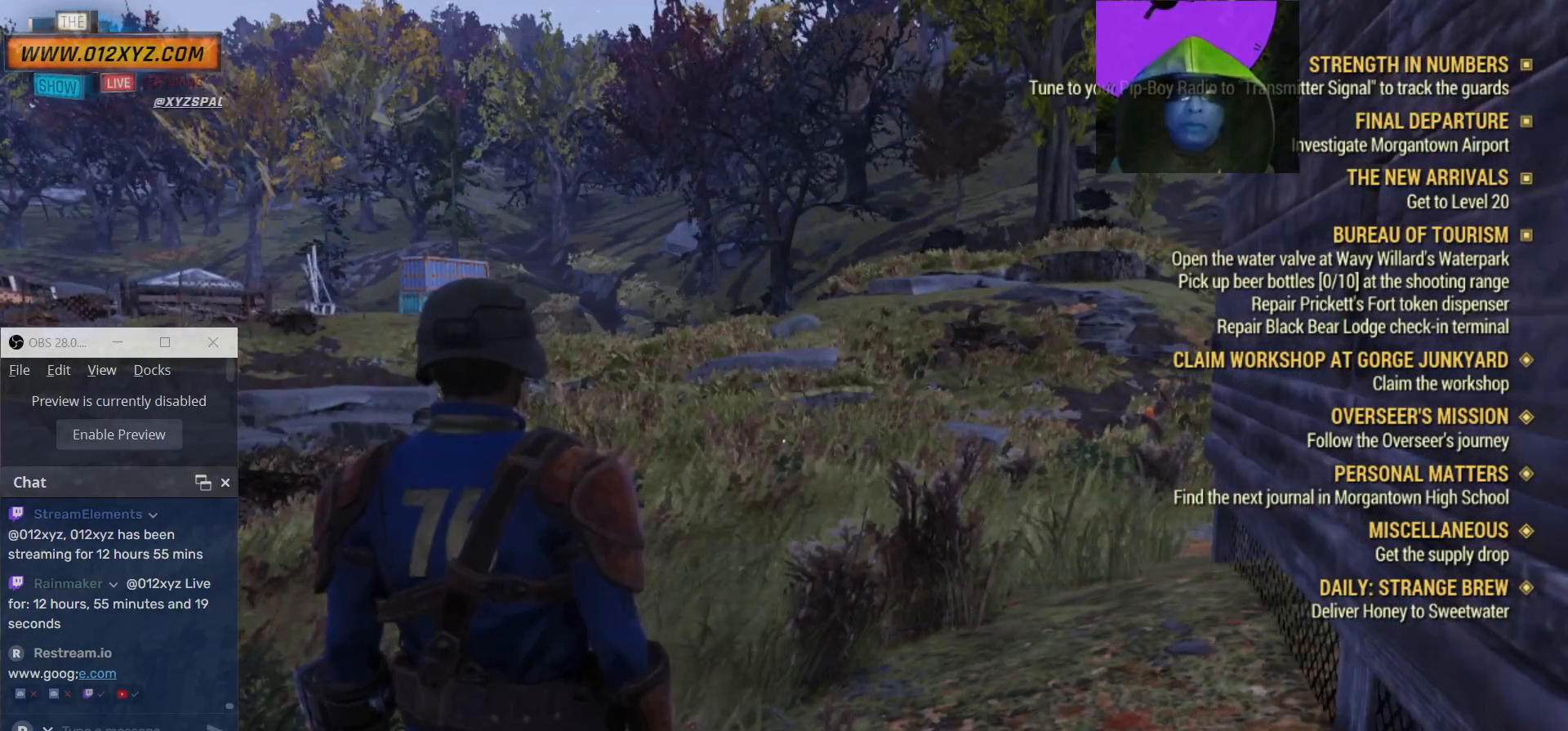
{"keys": [], "mouse": [], "events": []}
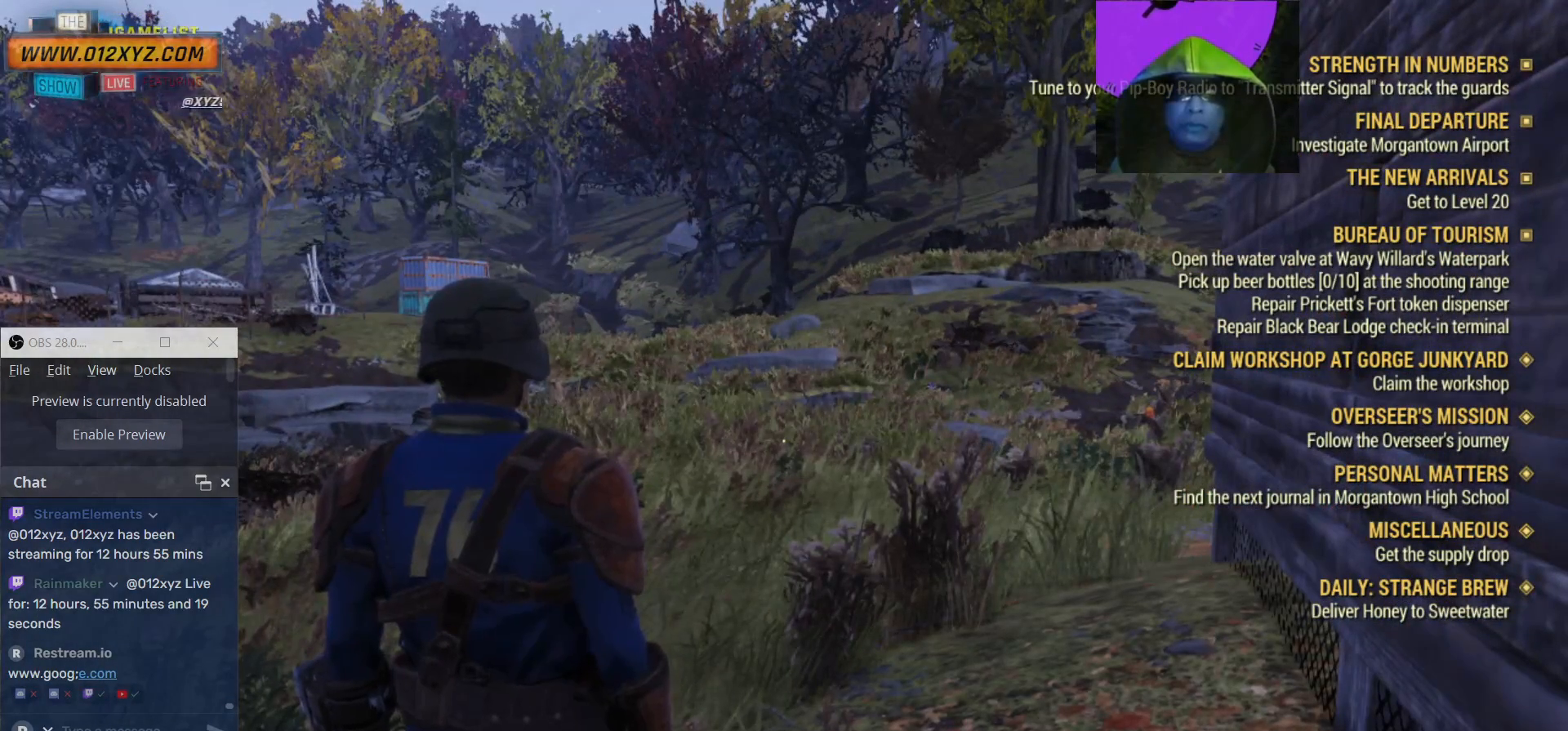
{"keys": [], "mouse": [], "events": []}
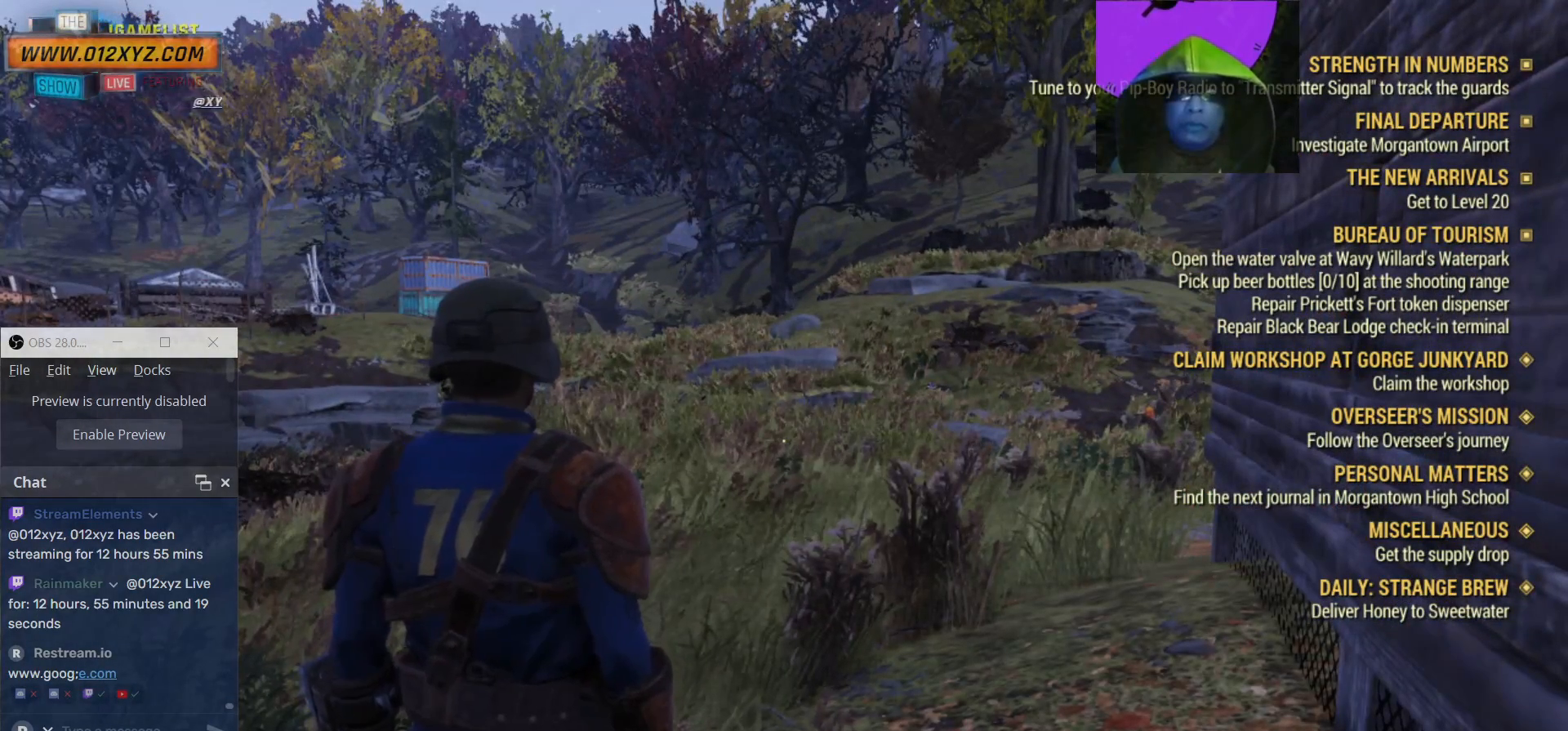
{"keys": [], "mouse": [], "events": []}
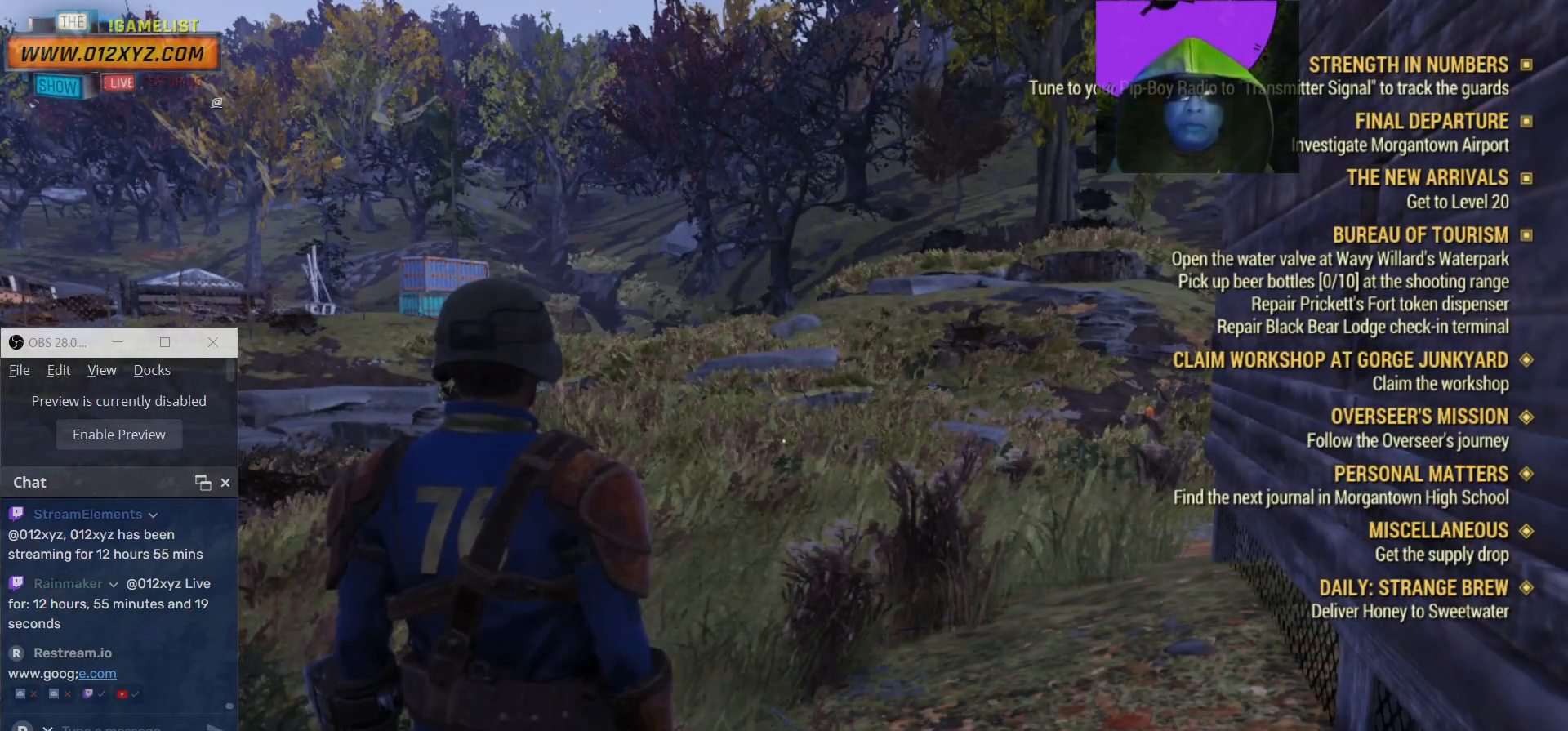
{"keys": [], "mouse": [], "events": [[67, "g", "down"], [200, "g", "up"]]}